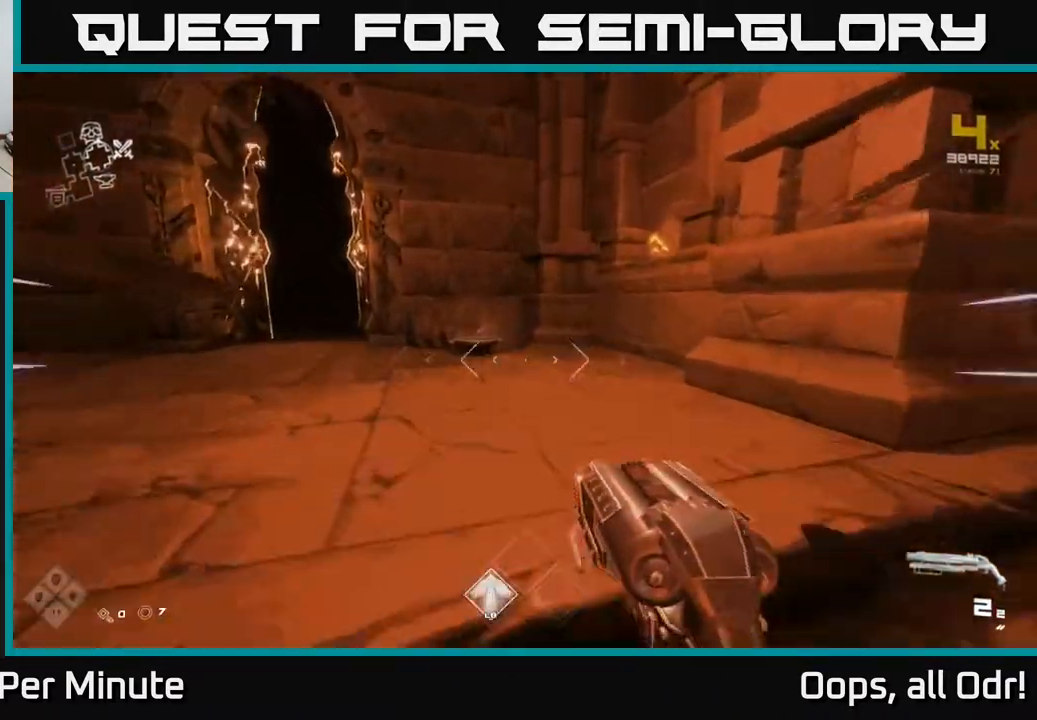
Gameplay with a controller (Xbox layout); each line is a JSON object with the inputs held at the frame after it. "events" lists button and stick changes between this image and that frame as [ms after this image, input, new state], when the widget could be followed in between.
{"buttons": ["X"], "left_stick": "center", "right_stick": "center", "events": [[17, "left_stick", "up-left"], [167, "left_stick", "up"], [167, "right_stick", "down-left"], [283, "right_stick", "center"], [450, "L1", "up"], [450, "X", "down"], [467, "left_stick", "center"]]}
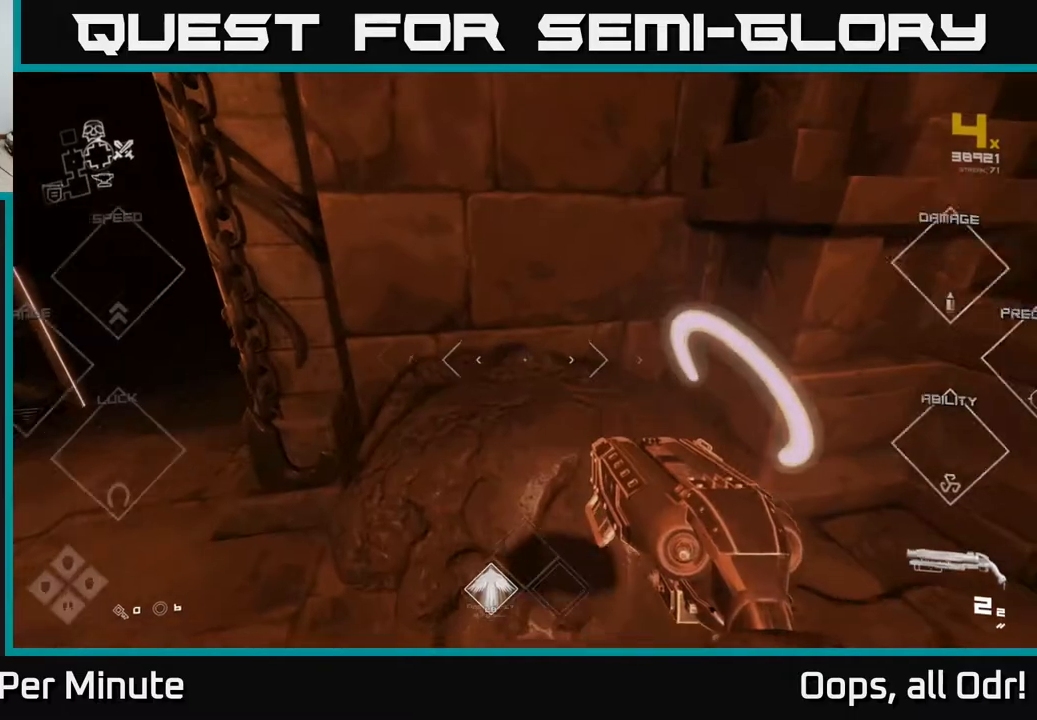
{"buttons": [], "left_stick": "right", "right_stick": "right", "events": [[17, "left_stick", "down"], [33, "X", "up"], [200, "right_stick", "right"], [217, "left_stick", "down-right"], [383, "left_stick", "right"]]}
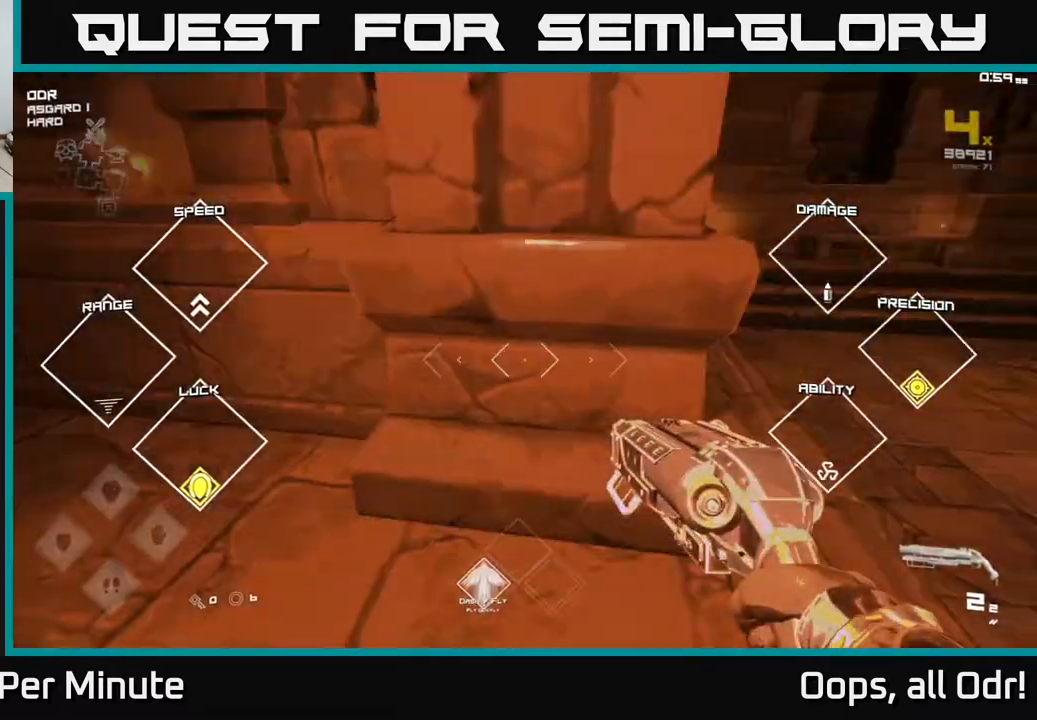
{"buttons": ["L1"], "left_stick": "up", "right_stick": "right", "events": [[100, "left_stick", "up-right"], [333, "L1", "down"], [367, "left_stick", "up"]]}
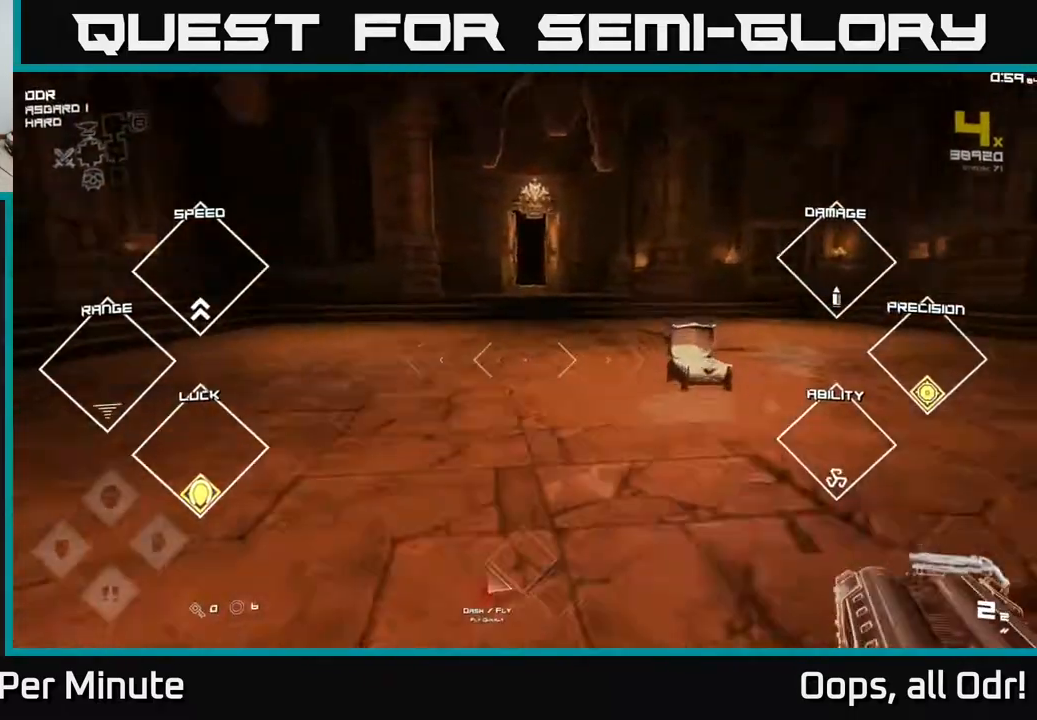
{"buttons": ["L1"], "left_stick": "up", "right_stick": "center", "events": [[17, "right_stick", "center"]]}
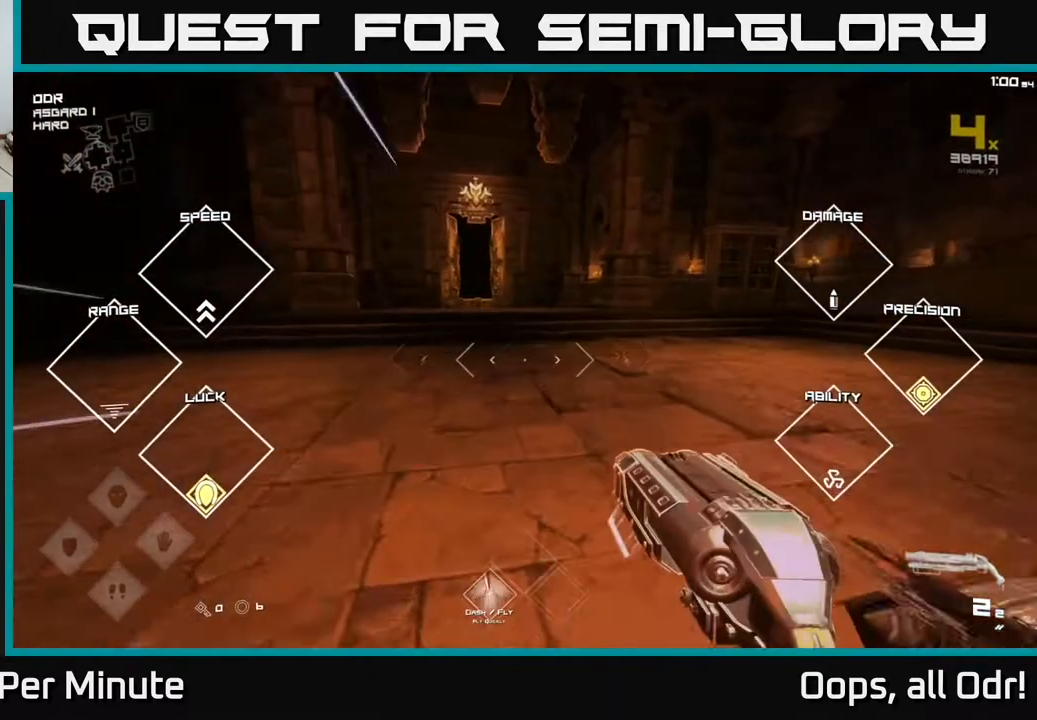
{"buttons": ["L1"], "left_stick": "up", "right_stick": "center", "events": [[50, "right_stick", "left"], [133, "right_stick", "center"]]}
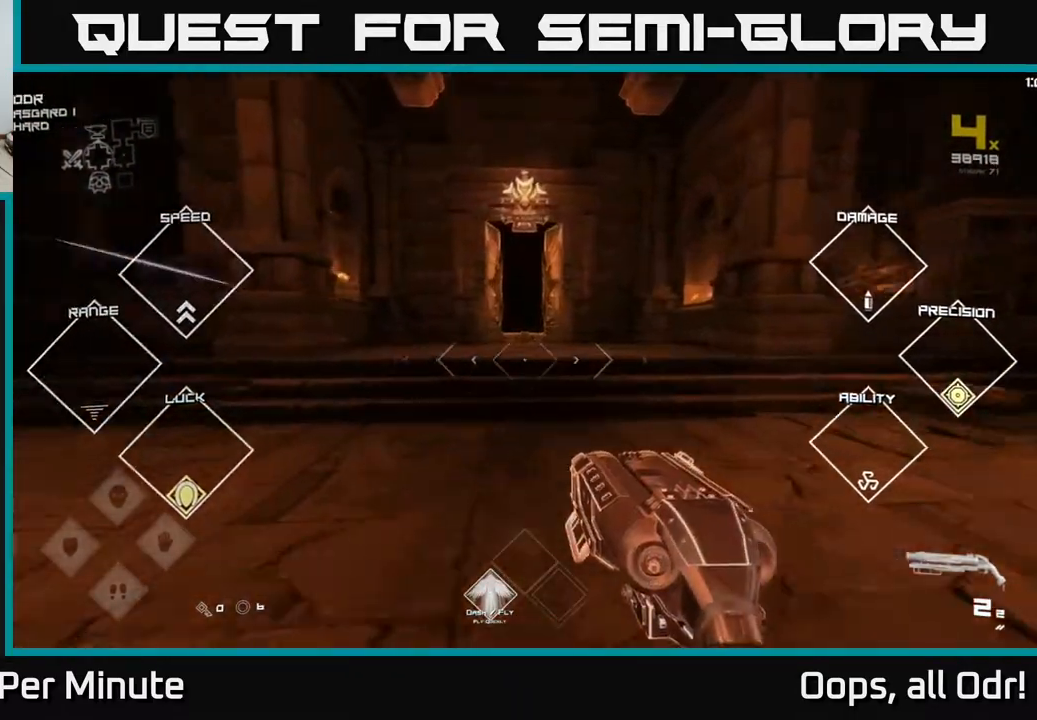
{"buttons": ["L1"], "left_stick": "up", "right_stick": "center", "events": []}
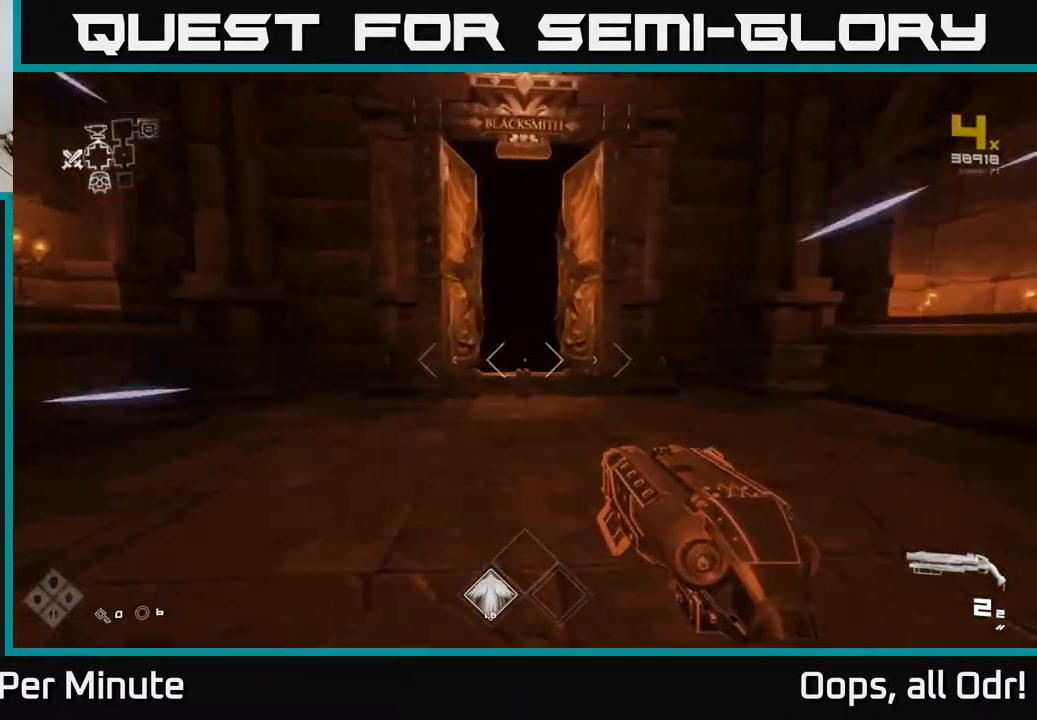
{"buttons": ["L1"], "left_stick": "up", "right_stick": "center", "events": []}
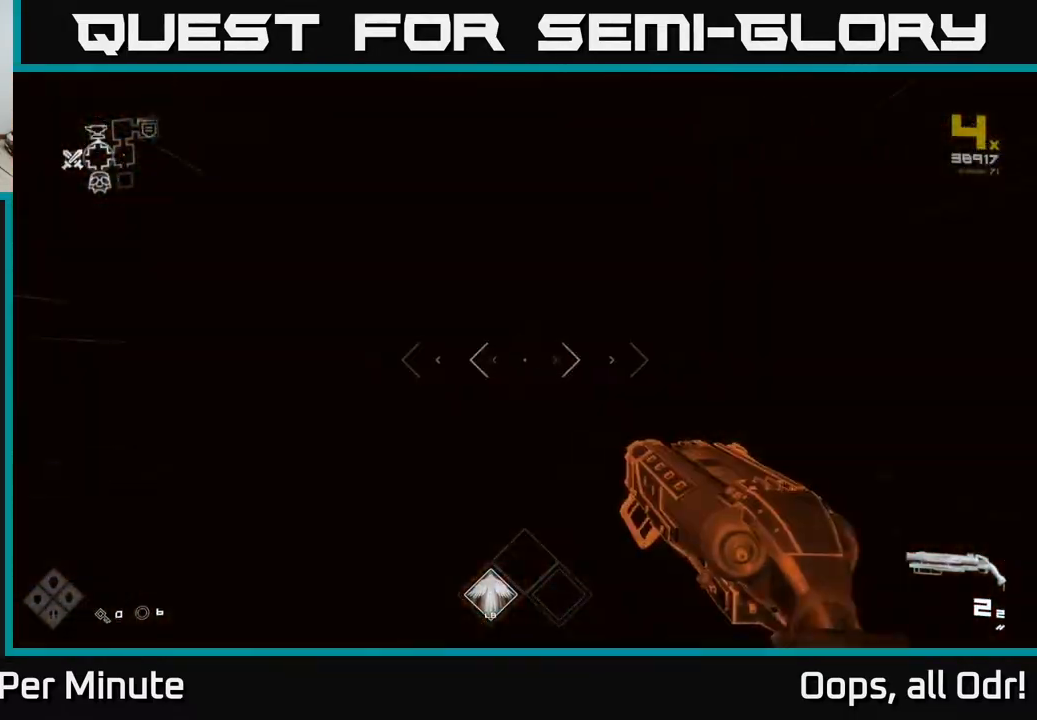
{"buttons": ["L1"], "left_stick": "up", "right_stick": "center", "events": []}
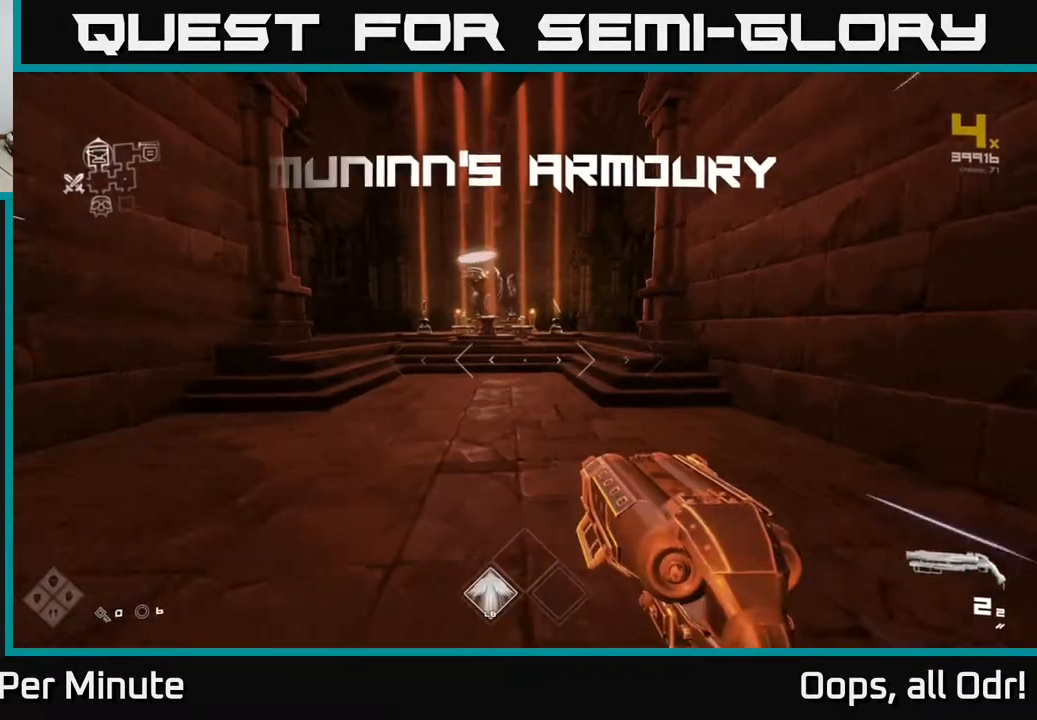
{"buttons": ["L1"], "left_stick": "up", "right_stick": "center", "events": []}
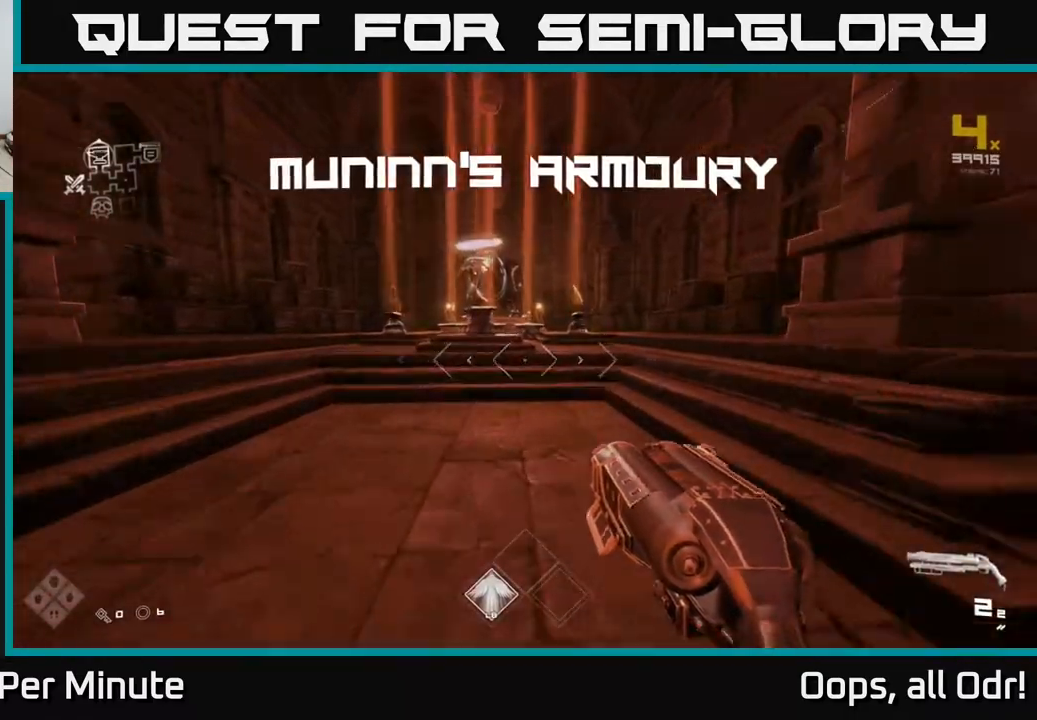
{"buttons": ["L1"], "left_stick": "up", "right_stick": "center", "events": []}
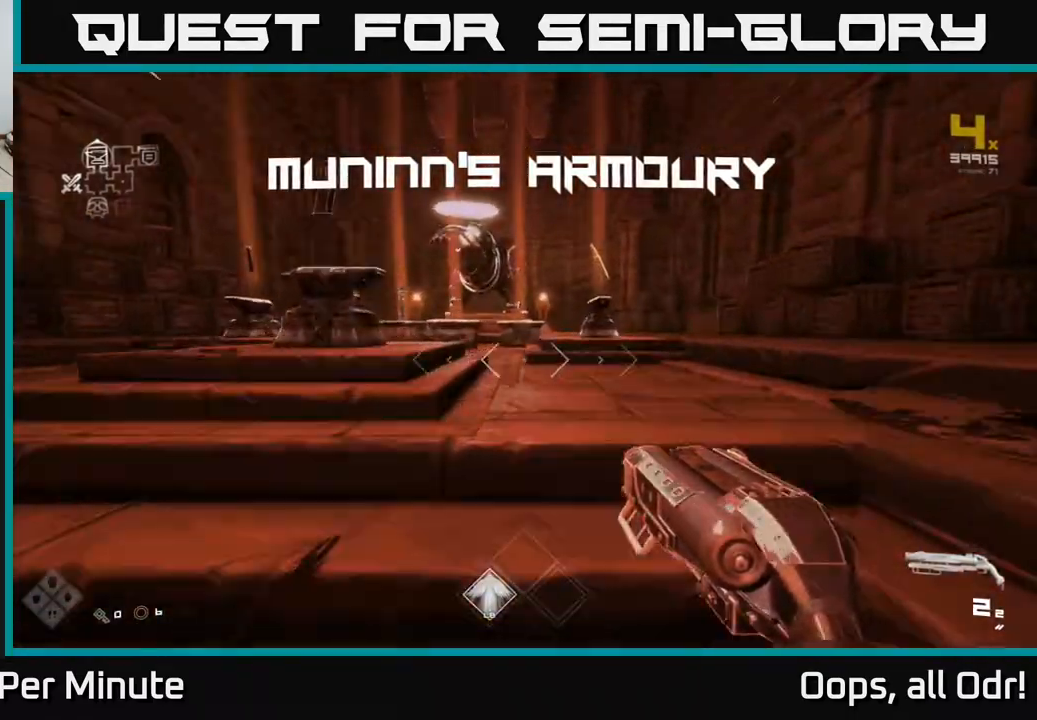
{"buttons": [], "left_stick": "up", "right_stick": "center", "events": [[50, "right_stick", "left"], [150, "right_stick", "center"], [283, "L1", "up"]]}
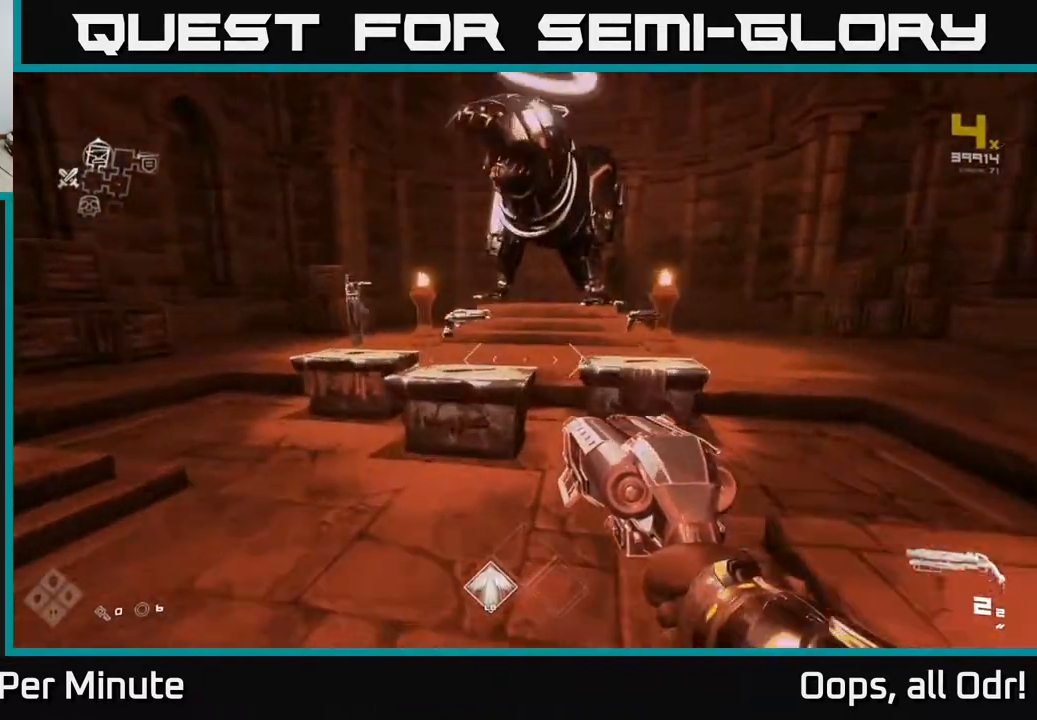
{"buttons": [], "left_stick": "center", "right_stick": "center", "events": [[150, "left_stick", "center"], [350, "left_stick", "up"], [500, "left_stick", "center"]]}
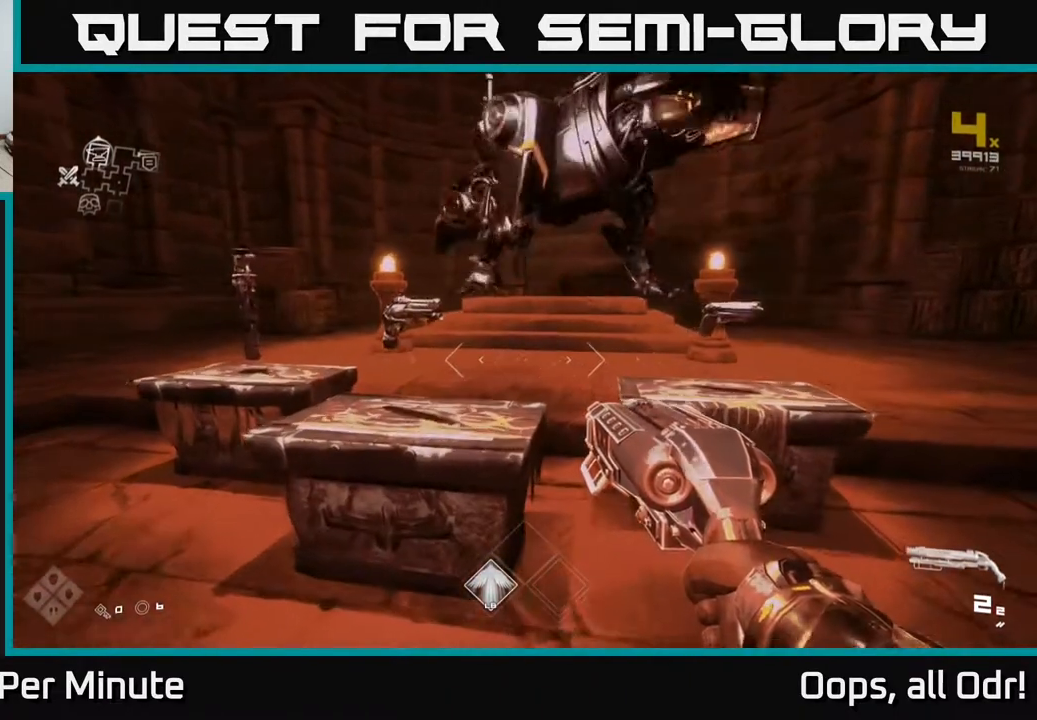
{"buttons": [], "left_stick": "up", "right_stick": "center", "events": [[383, "left_stick", "up"]]}
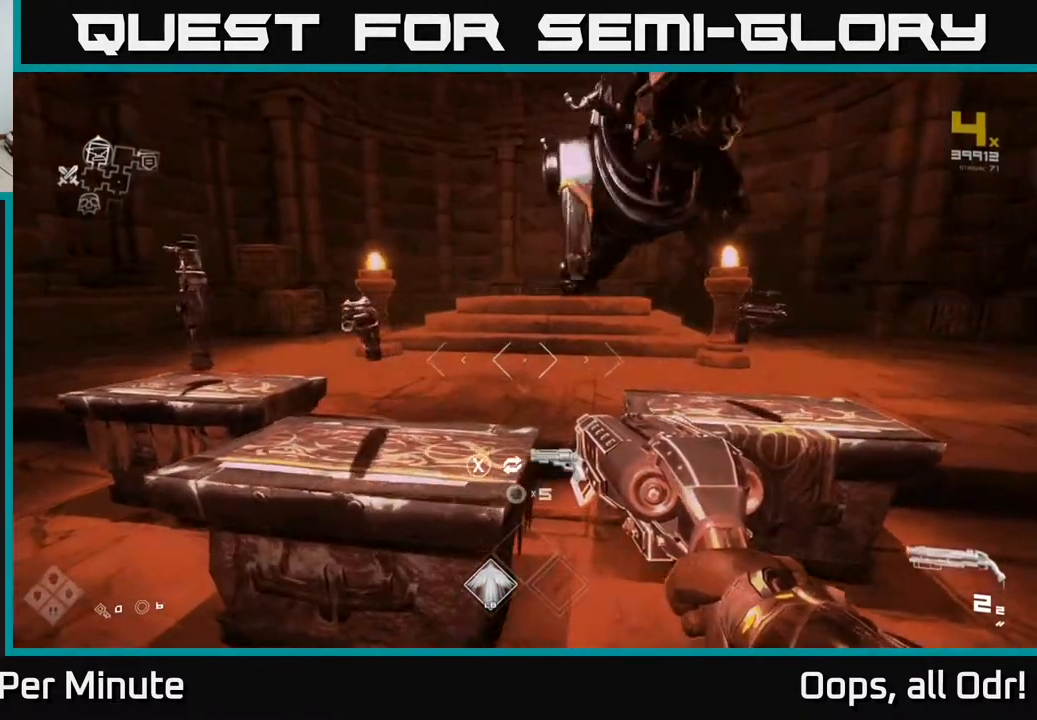
{"buttons": [], "left_stick": "right", "right_stick": "center", "events": [[33, "left_stick", "up-right"], [133, "left_stick", "center"], [433, "left_stick", "right"]]}
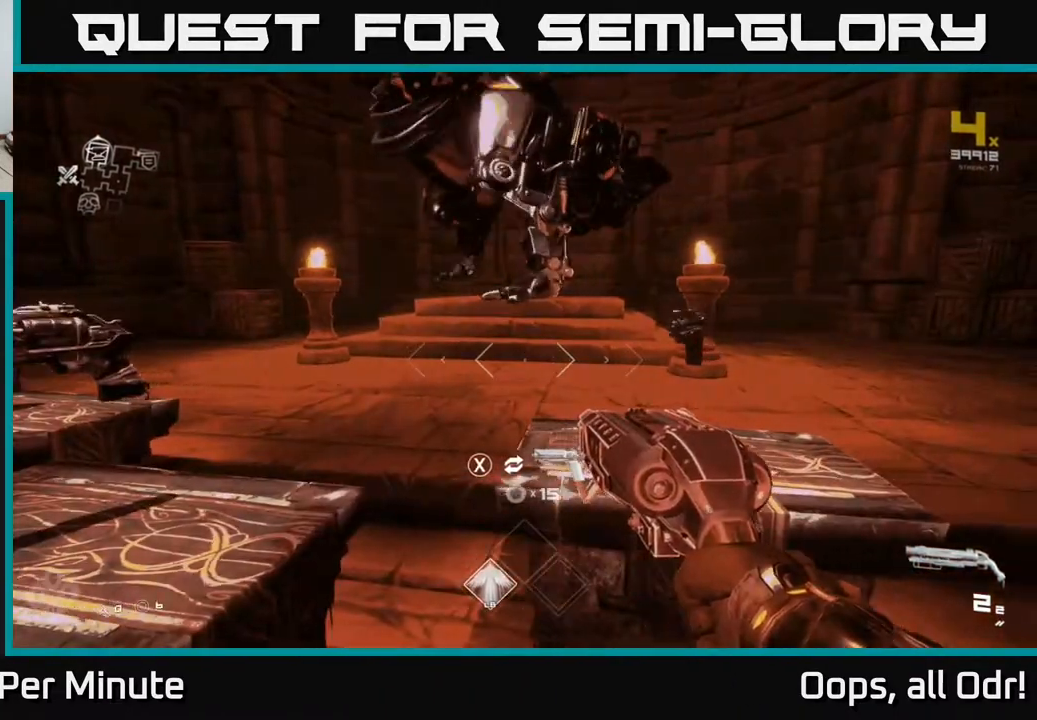
{"buttons": [], "left_stick": "up-left", "right_stick": "left", "events": [[133, "left_stick", "center"], [300, "right_stick", "left"], [333, "left_stick", "left"], [500, "left_stick", "up-left"]]}
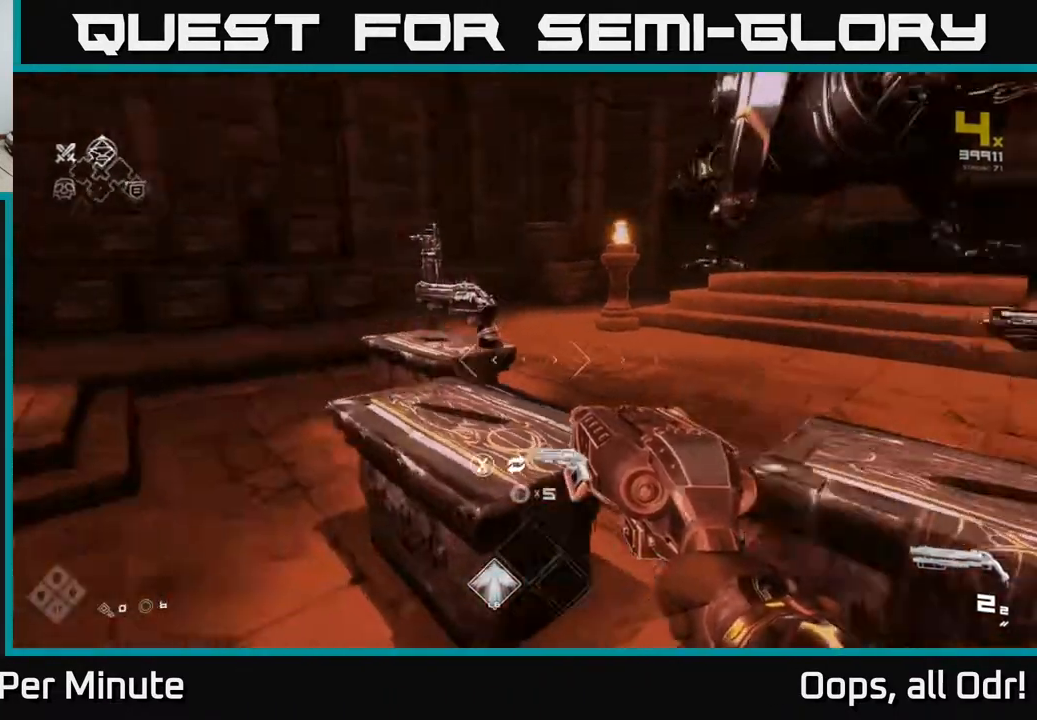
{"buttons": [], "left_stick": "center", "right_stick": "left", "events": [[33, "right_stick", "center"], [117, "left_stick", "center"], [467, "right_stick", "left"]]}
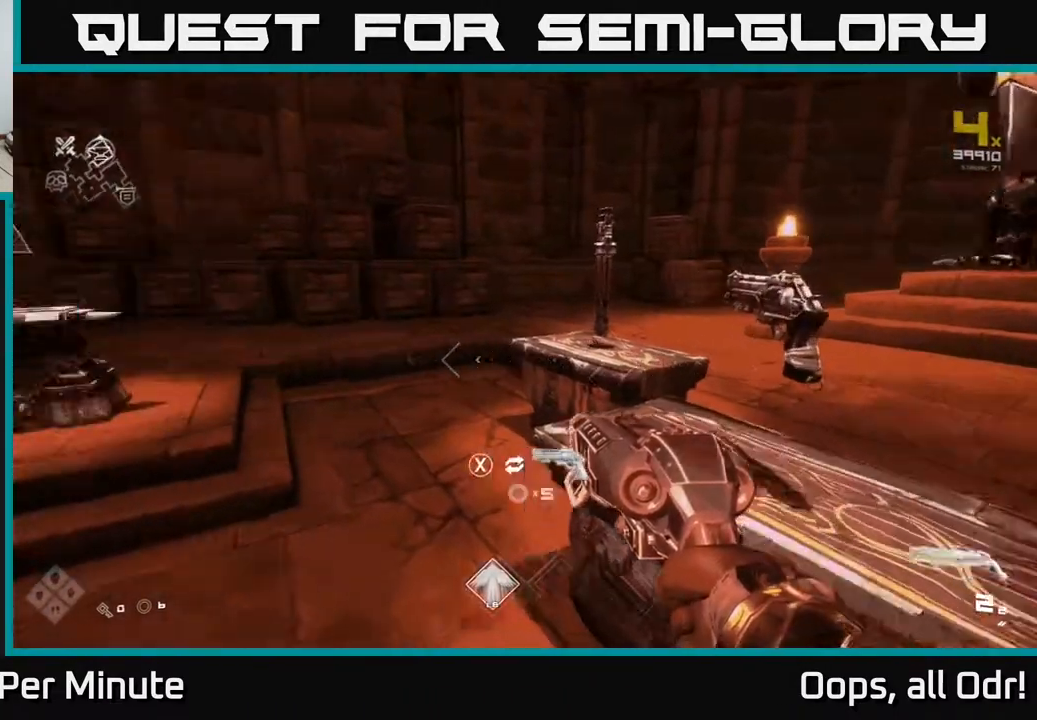
{"buttons": [], "left_stick": "up", "right_stick": "center", "events": [[67, "right_stick", "center"], [267, "right_stick", "left"], [450, "right_stick", "center"], [500, "left_stick", "up"]]}
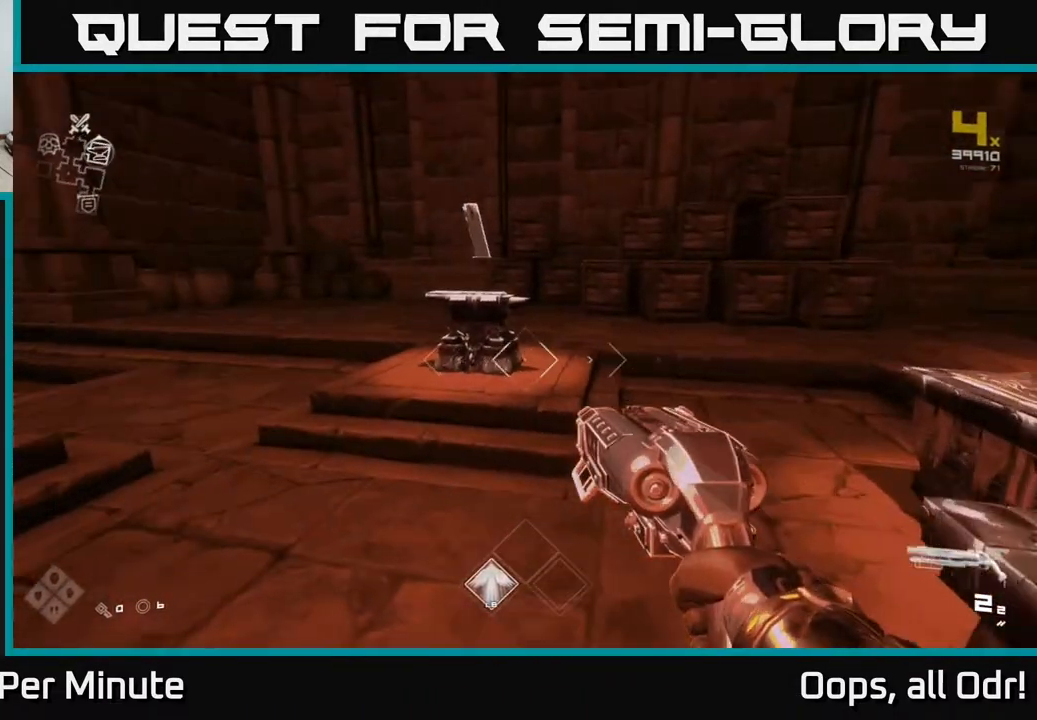
{"buttons": [], "left_stick": "center", "right_stick": "left", "events": [[183, "right_stick", "left"], [200, "left_stick", "center"]]}
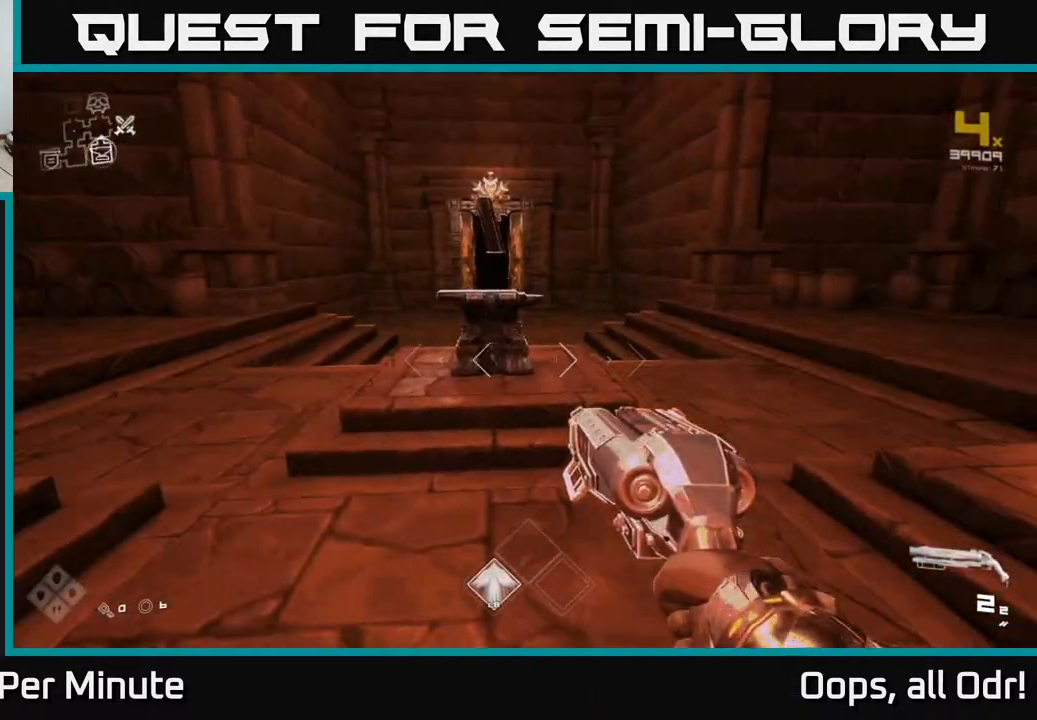
{"buttons": [], "left_stick": "right", "right_stick": "right", "events": [[83, "right_stick", "center"], [367, "right_stick", "right"], [383, "left_stick", "right"]]}
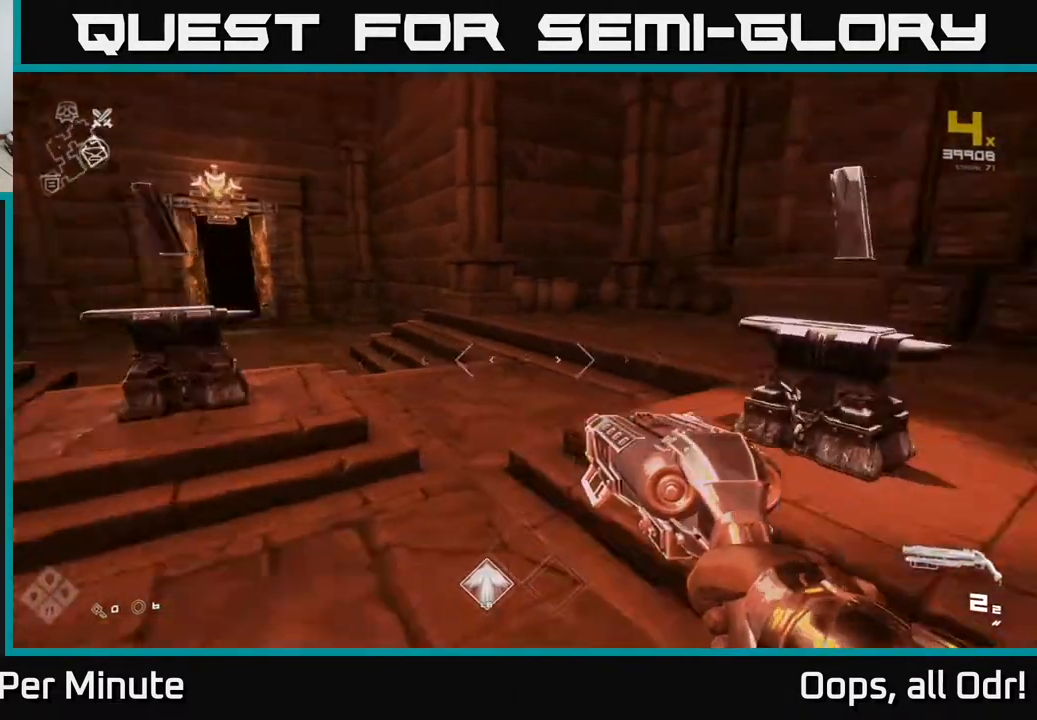
{"buttons": [], "left_stick": "up-left", "right_stick": "left", "events": [[100, "left_stick", "up-right"], [133, "right_stick", "center"], [200, "left_stick", "up"], [267, "X", "down"], [283, "X", "up"], [300, "left_stick", "center"], [417, "left_stick", "left"], [500, "left_stick", "up-left"], [500, "right_stick", "left"]]}
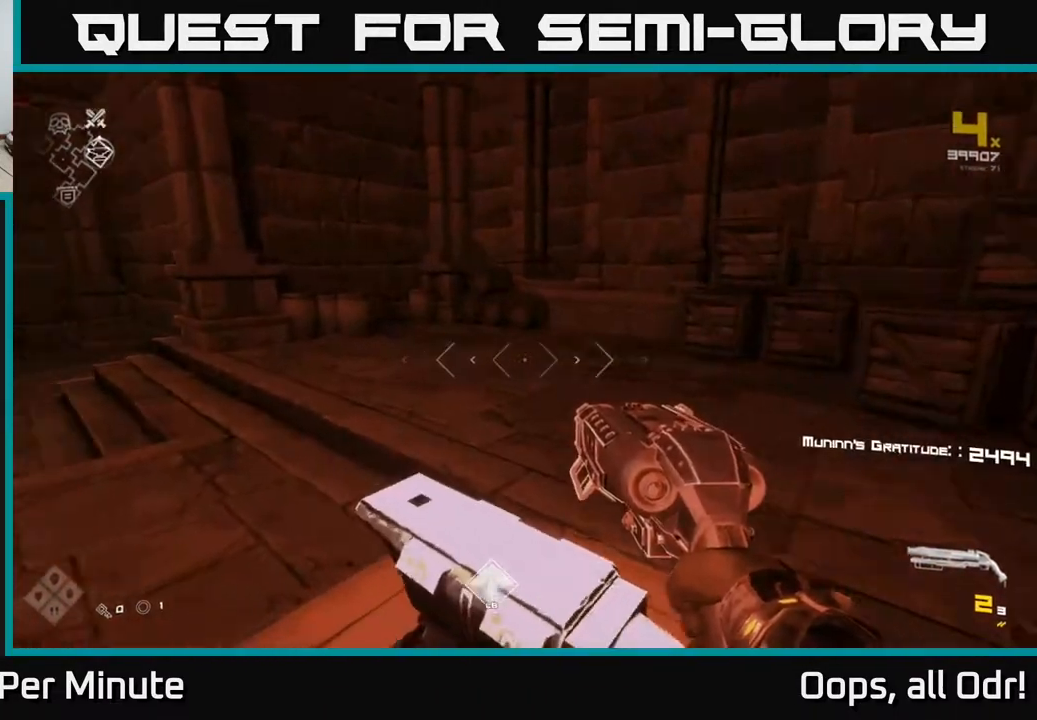
{"buttons": [], "left_stick": "up", "right_stick": "center", "events": [[117, "R1", "down"], [117, "left_stick", "up"], [250, "R1", "up"], [300, "right_stick", "center"]]}
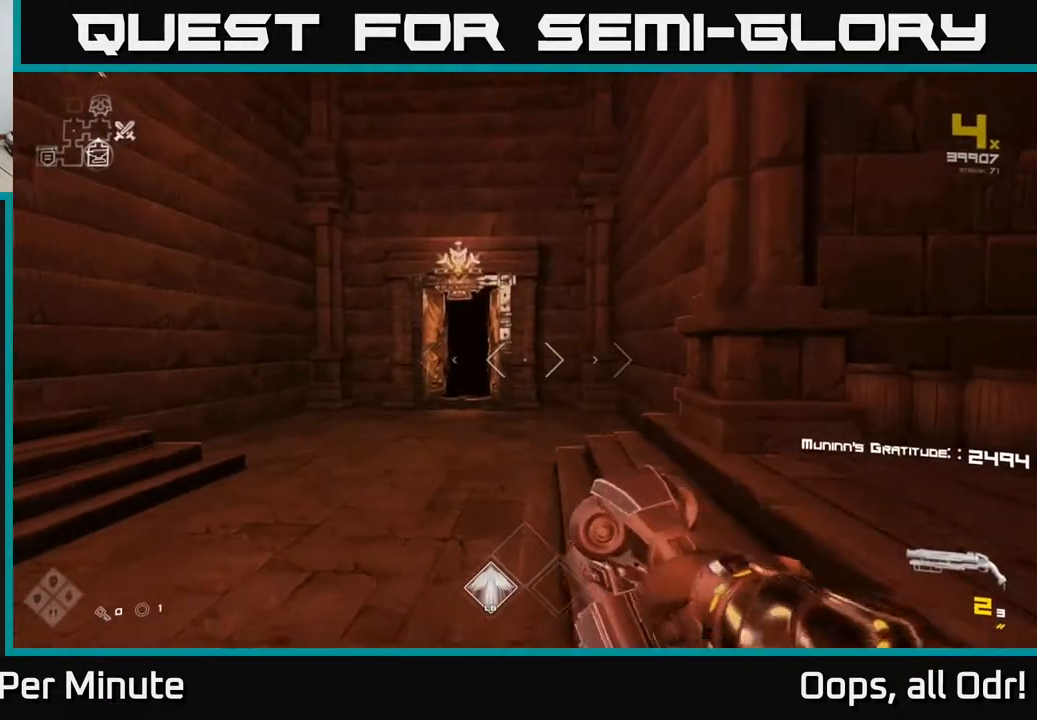
{"buttons": ["L1"], "left_stick": "up", "right_stick": "center", "events": [[33, "R1", "down"], [200, "R1", "up"], [433, "L1", "down"]]}
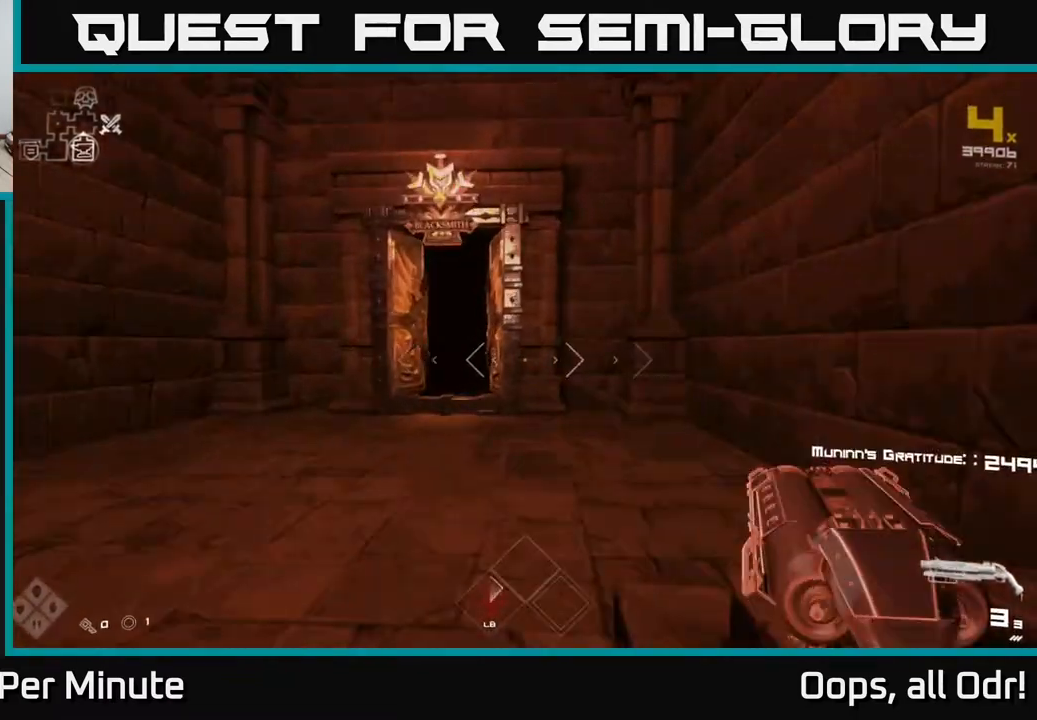
{"buttons": ["L1"], "left_stick": "up", "right_stick": "center", "events": [[250, "left_stick", "up-left"], [467, "left_stick", "up"]]}
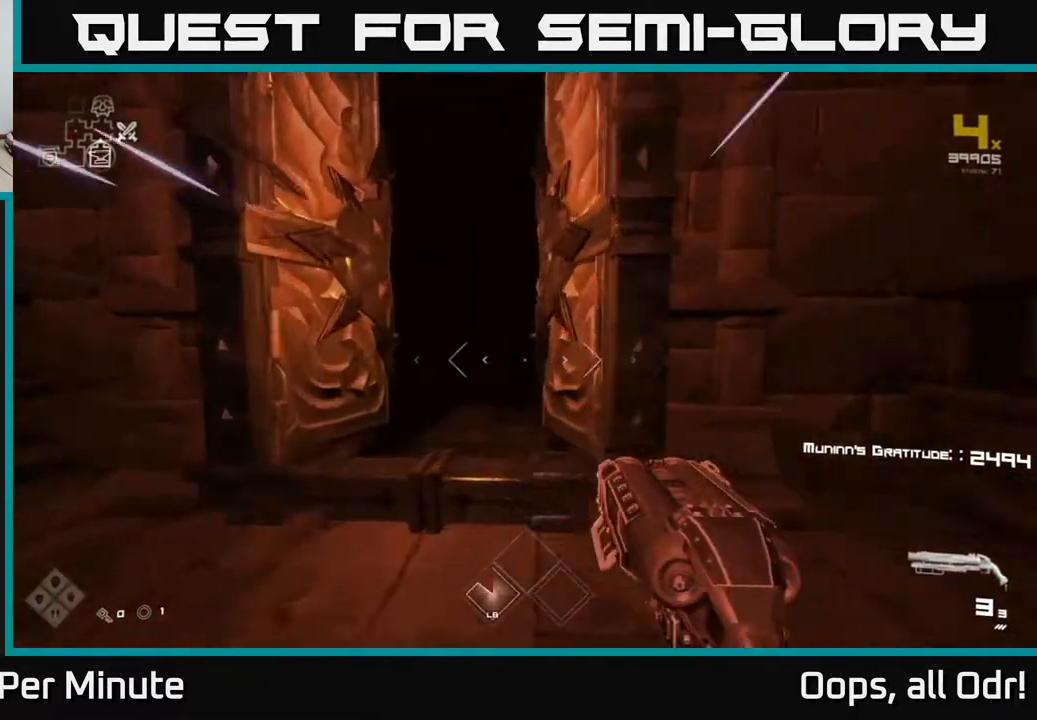
{"buttons": ["L1"], "left_stick": "up", "right_stick": "center", "events": [[117, "left_stick", "up-left"], [283, "left_stick", "up"]]}
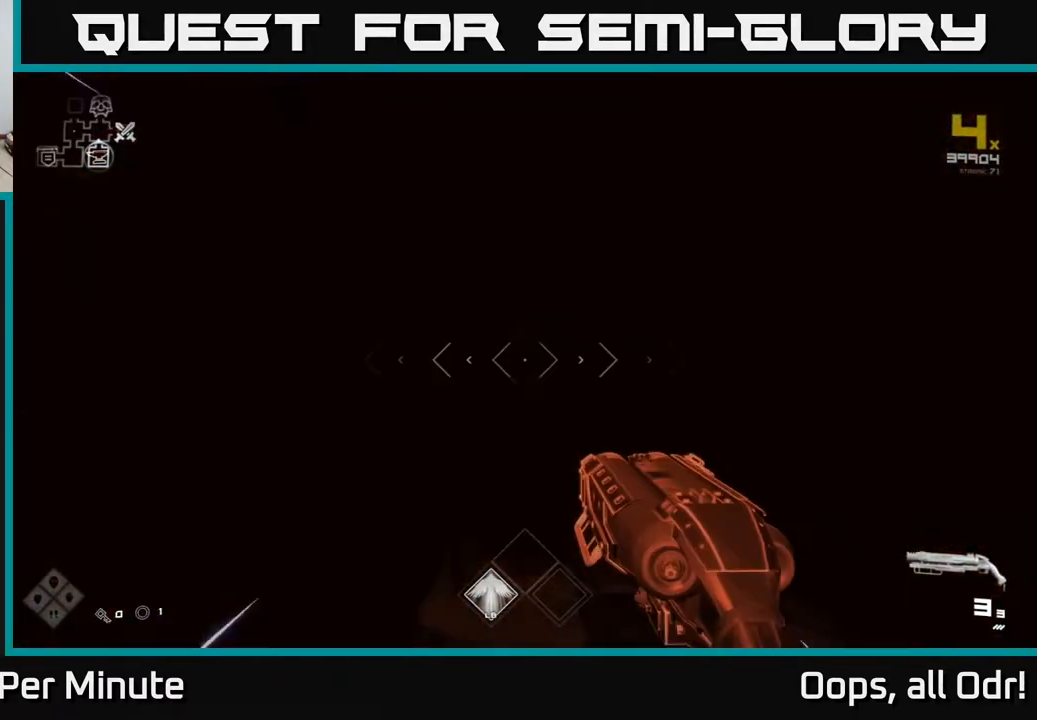
{"buttons": ["L1"], "left_stick": "up", "right_stick": "center", "events": []}
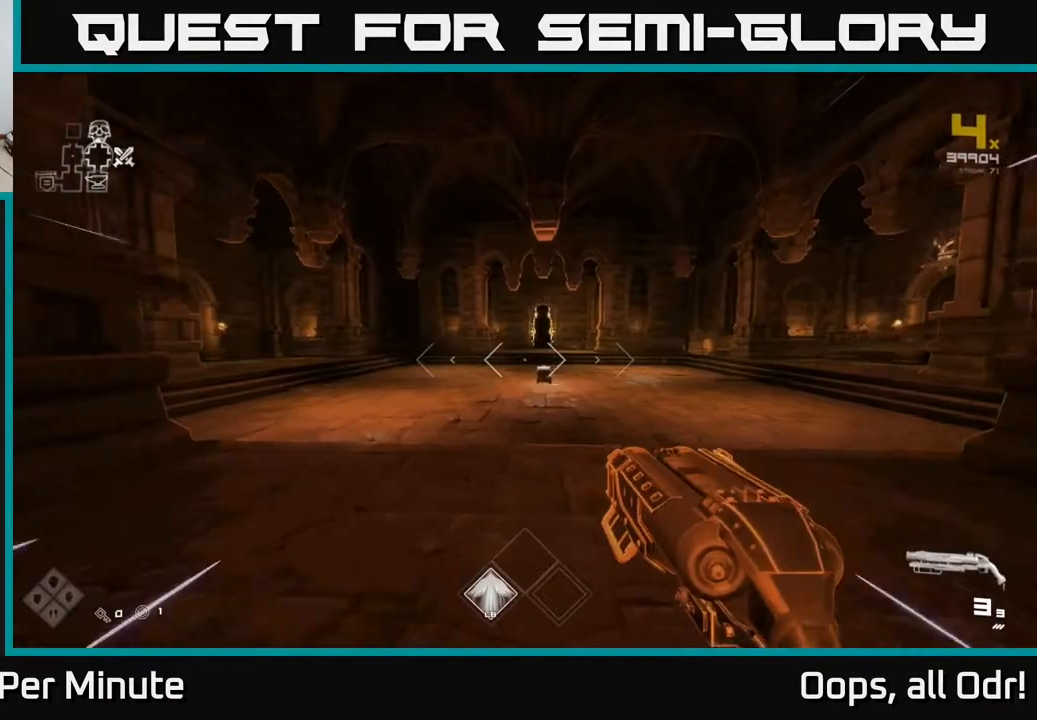
{"buttons": ["L1"], "left_stick": "up", "right_stick": "left", "events": [[400, "right_stick", "left"]]}
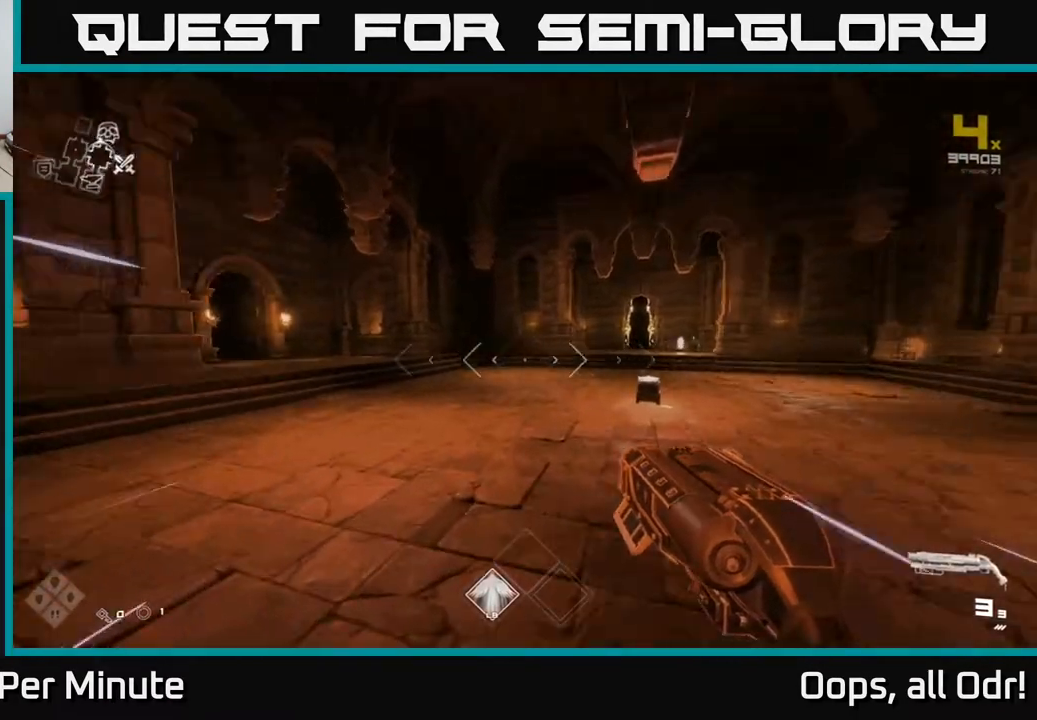
{"buttons": ["L1"], "left_stick": "up", "right_stick": "center", "events": [[183, "right_stick", "center"]]}
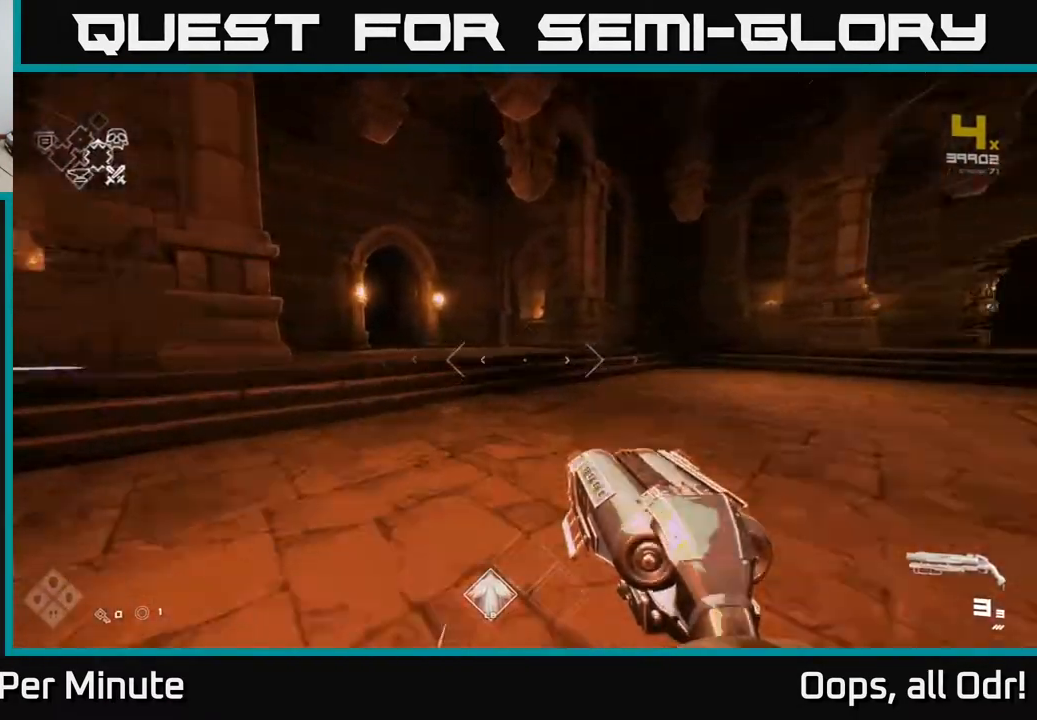
{"buttons": ["L1"], "left_stick": "up", "right_stick": "center", "events": [[67, "right_stick", "left"], [233, "right_stick", "center"]]}
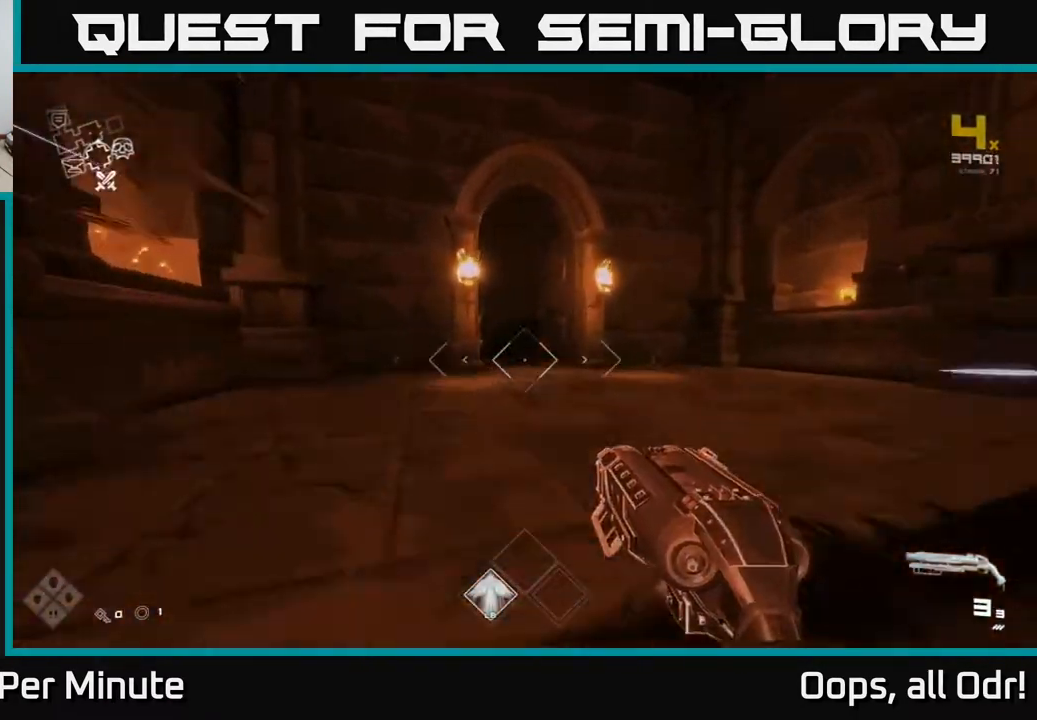
{"buttons": ["L1"], "left_stick": "up", "right_stick": "center", "events": []}
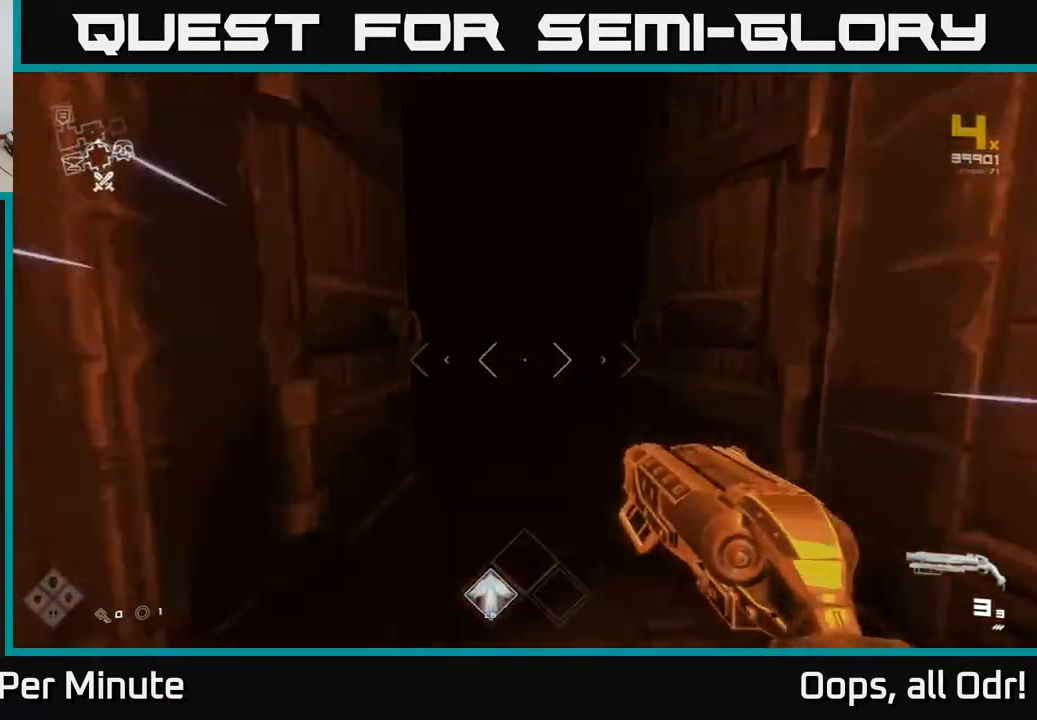
{"buttons": ["L1"], "left_stick": "up", "right_stick": "center", "events": []}